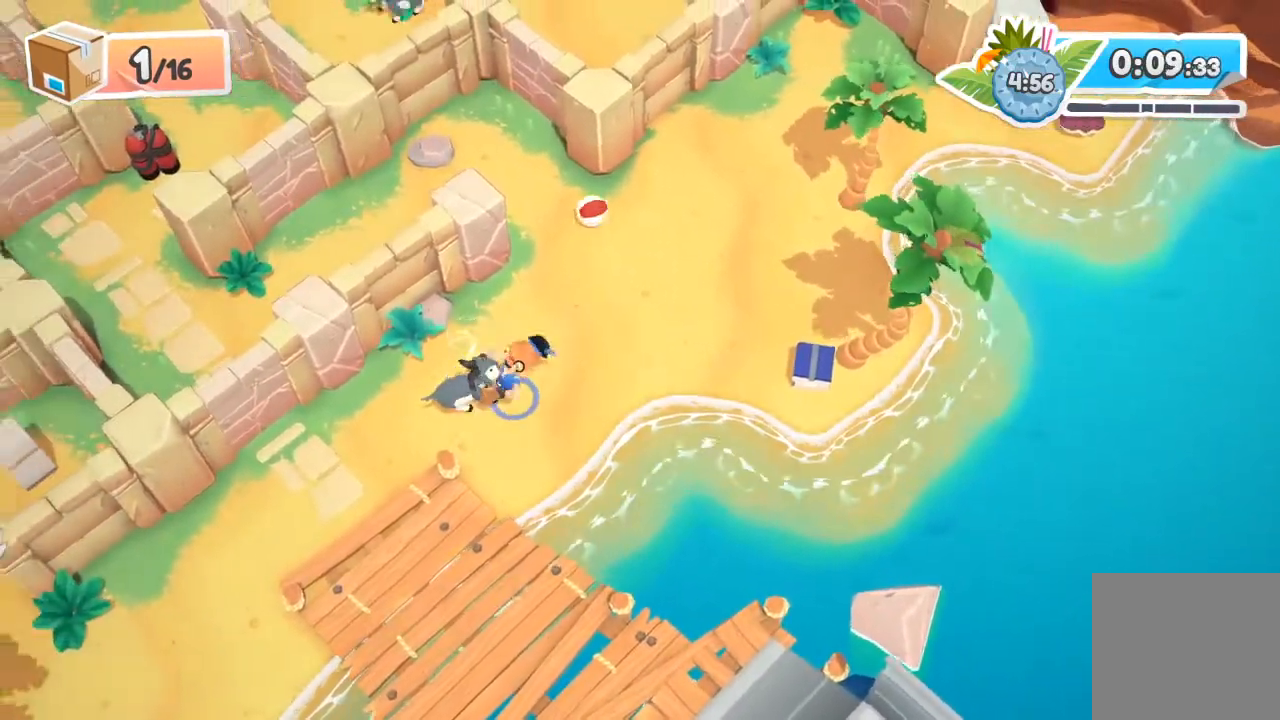
Gameplay with a controller (Xbox layout); each line is a JSON object with the inputs held at the frame after it. "events" lists button and stick changes between this image and that frame as [ms after this image, input, new state], when the widget could be followed in between. Not read: L1 R1 right_stick.
{"buttons": [], "left_stick": "down-left", "events": [[67, "left_stick", "left"], [133, "X", "down"], [267, "X", "up"], [300, "left_stick", "down-left"]]}
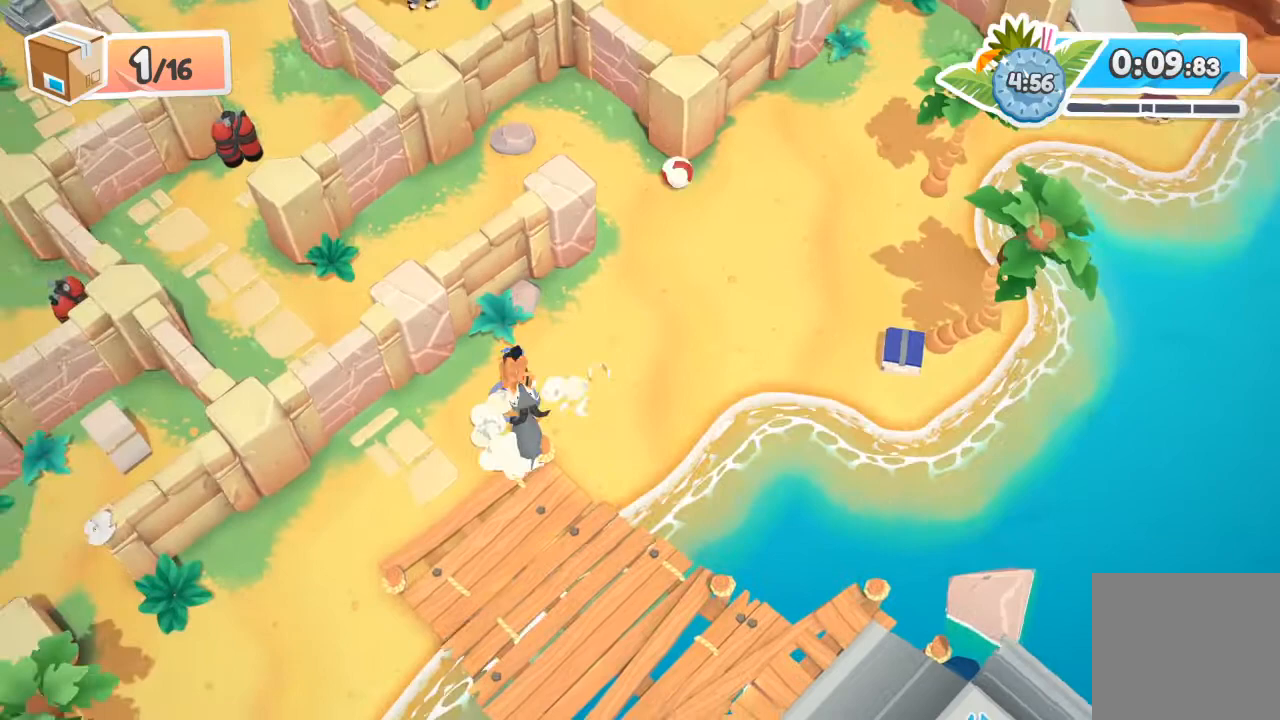
{"buttons": [], "left_stick": "up-left", "events": [[267, "left_stick", "left"], [467, "left_stick", "up-left"]]}
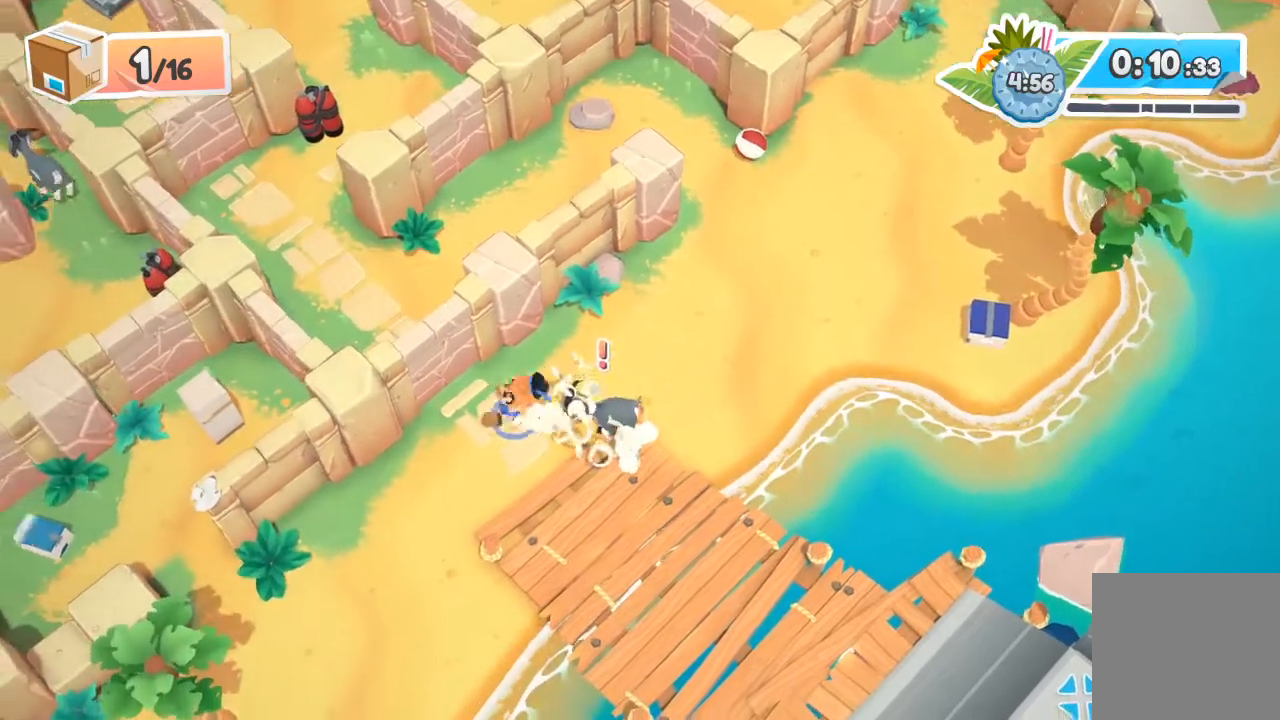
{"buttons": [], "left_stick": "center", "events": [[367, "left_stick", "center"]]}
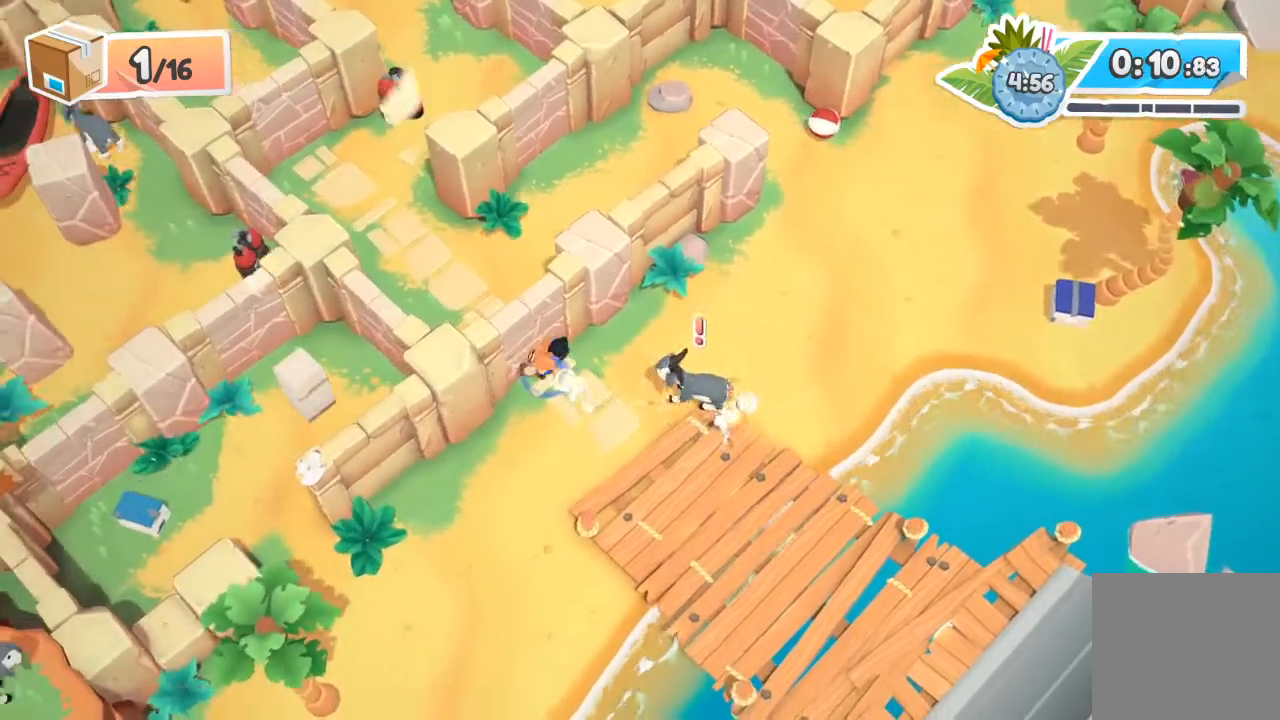
{"buttons": [], "left_stick": "center", "events": []}
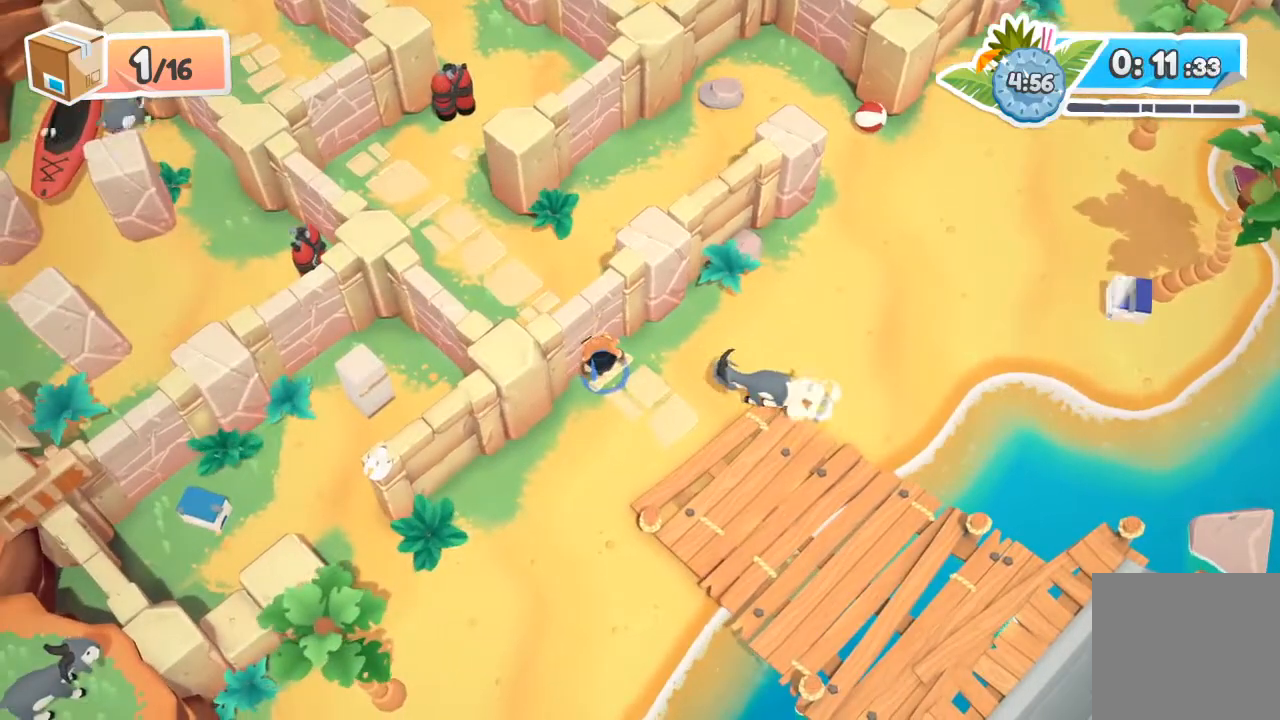
{"buttons": [], "left_stick": "down-left", "events": [[133, "left_stick", "down-left"], [200, "A", "down"], [400, "A", "up"]]}
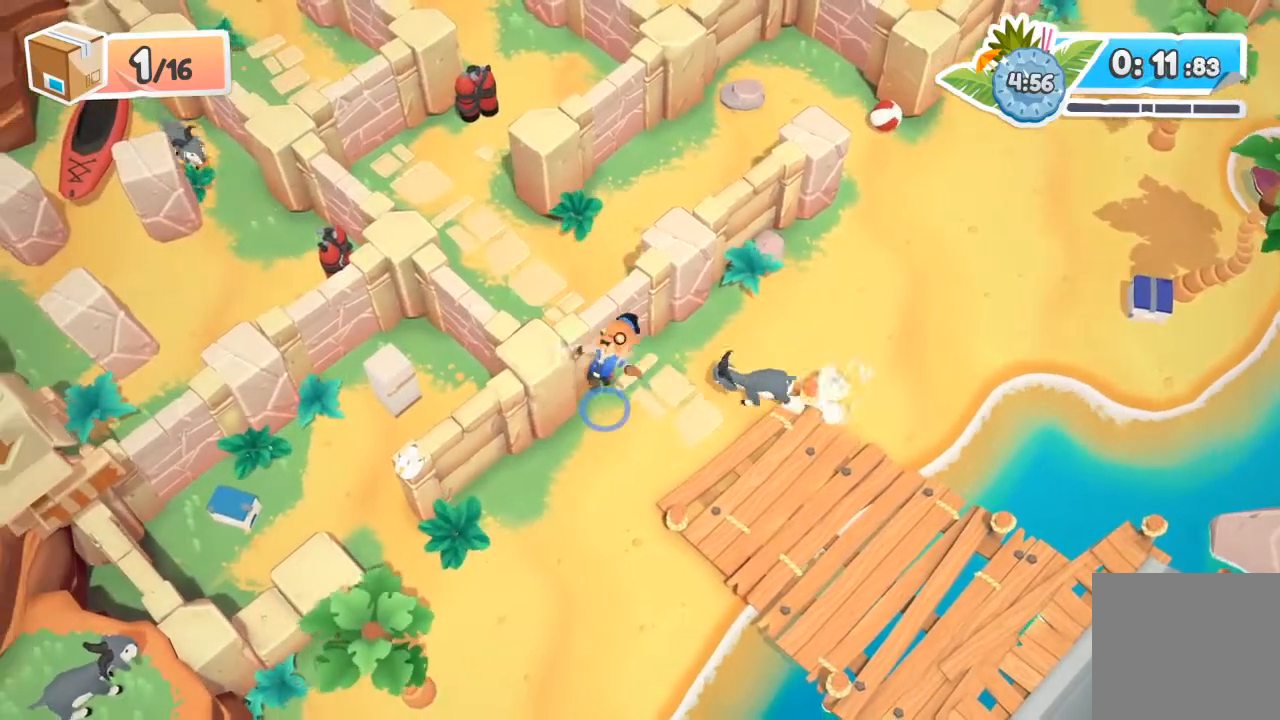
{"buttons": [], "left_stick": "up-right", "events": [[33, "left_stick", "down"], [367, "left_stick", "up-right"]]}
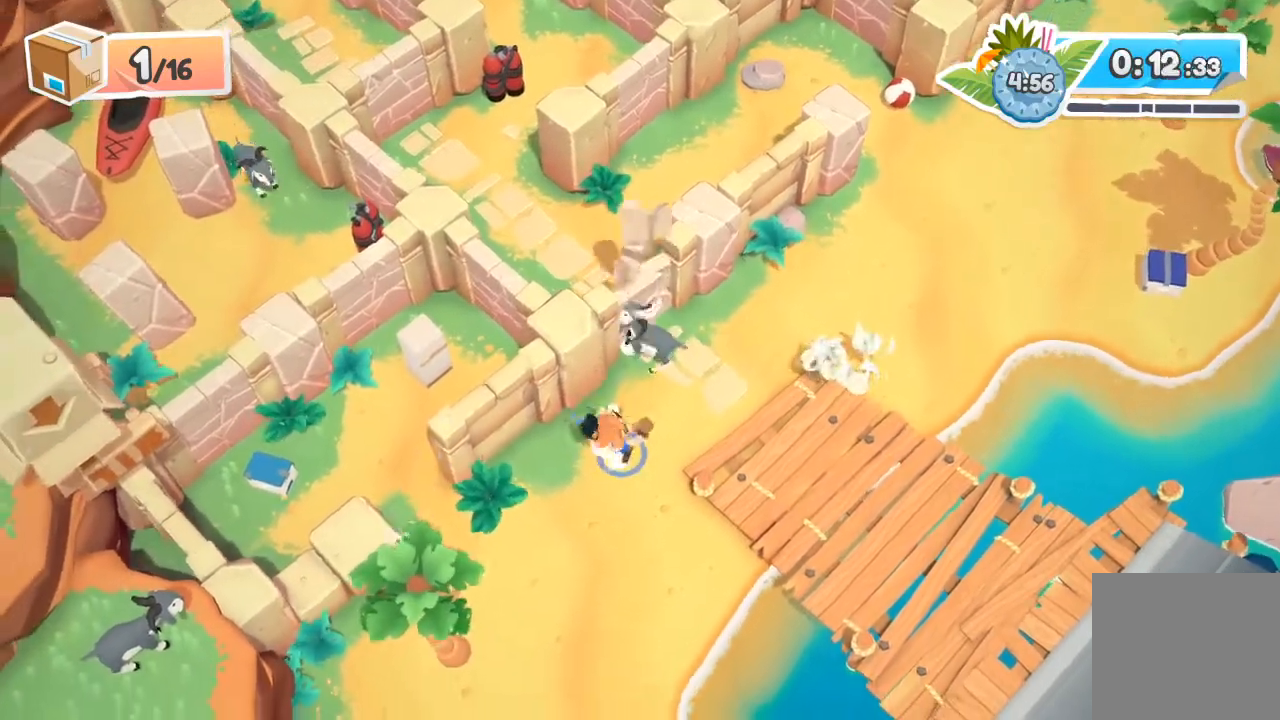
{"buttons": ["R2"], "left_stick": "up", "events": [[33, "left_stick", "up"], [400, "R2", "down"]]}
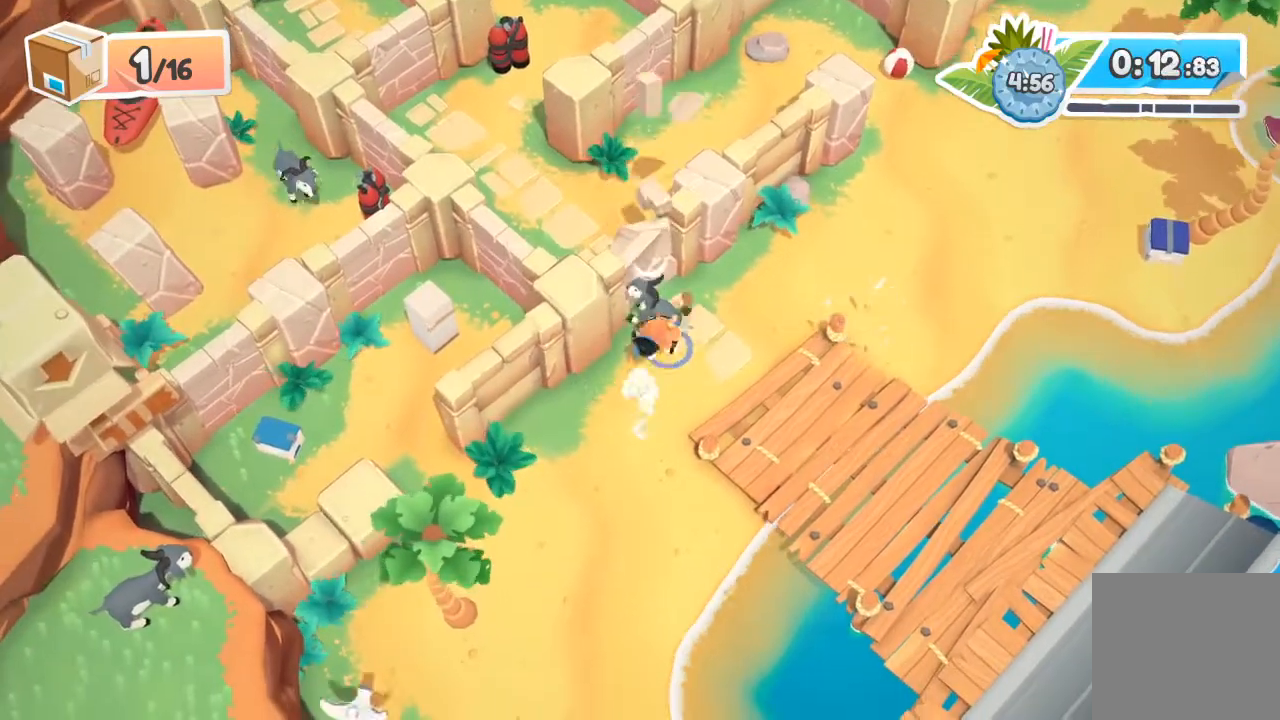
{"buttons": ["R2"], "left_stick": "up-left", "events": [[67, "left_stick", "up-left"]]}
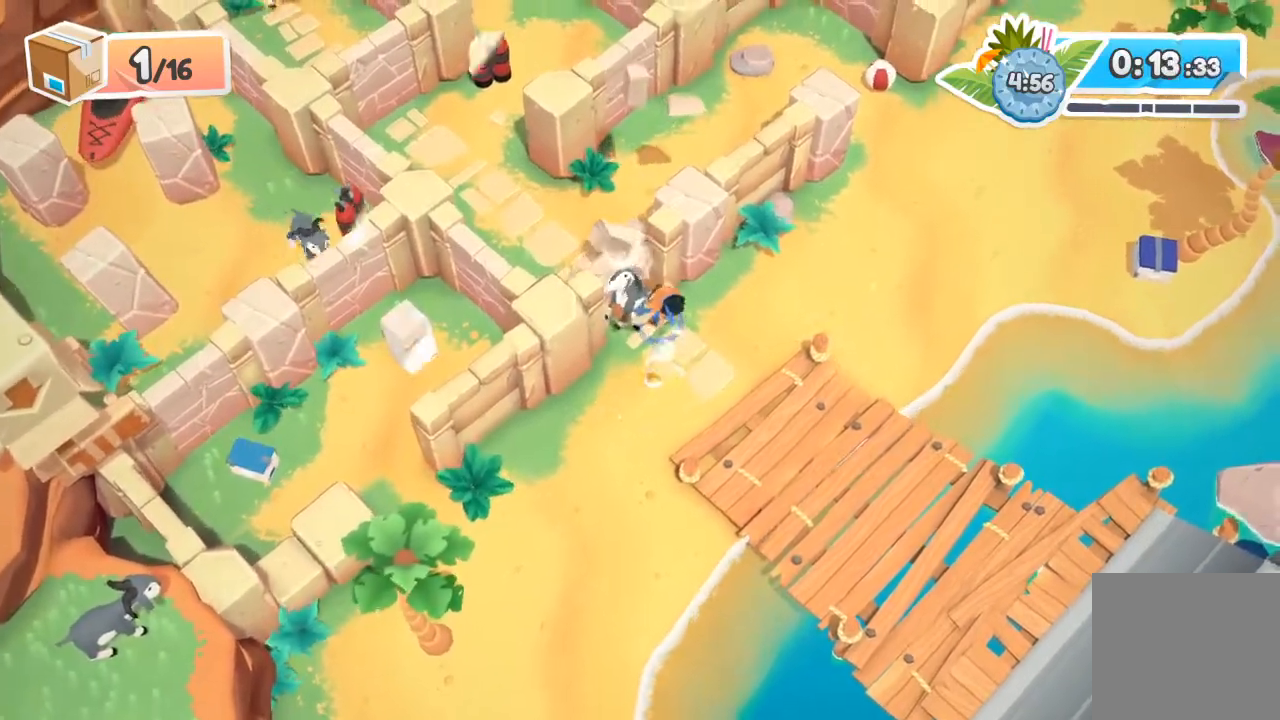
{"buttons": ["R2"], "left_stick": "up-left", "events": [[200, "A", "down"], [333, "A", "up"]]}
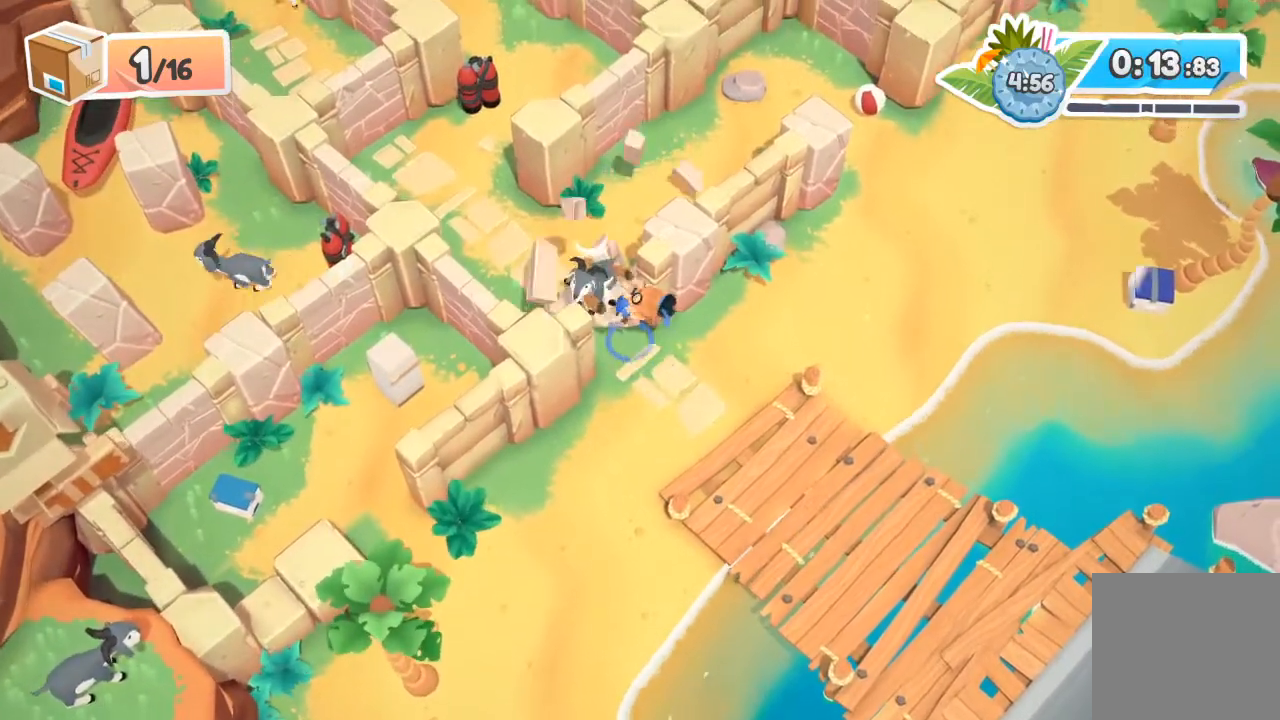
{"buttons": [], "left_stick": "up-left", "events": [[167, "R2", "up"], [333, "left_stick", "up"], [367, "X", "down"], [500, "X", "up"], [500, "left_stick", "up-left"]]}
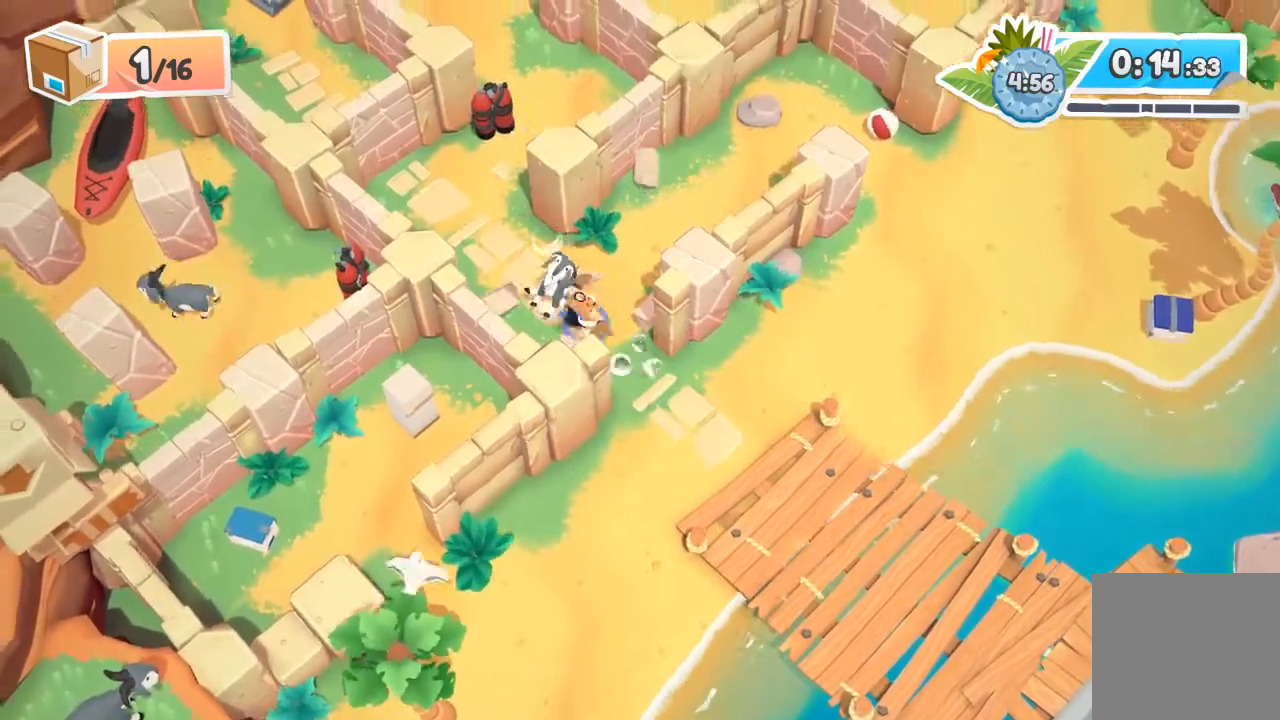
{"buttons": [], "left_stick": "up-left", "events": []}
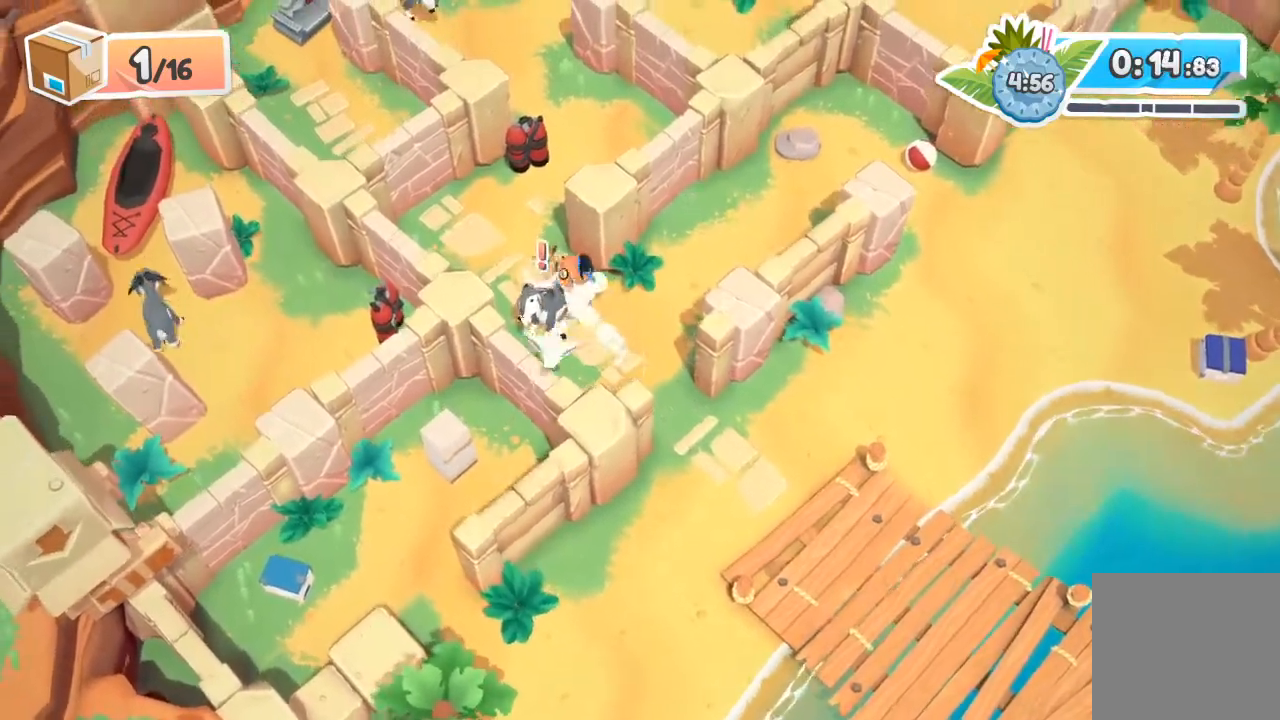
{"buttons": [], "left_stick": "up-left", "events": []}
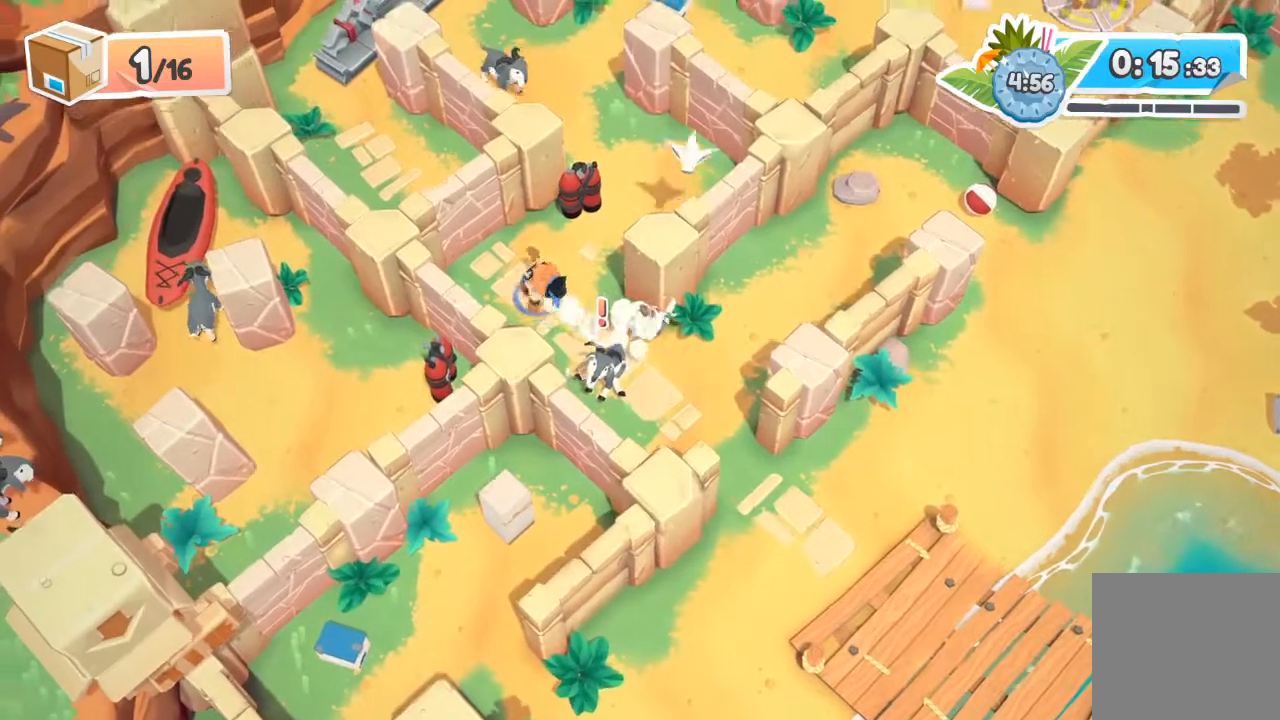
{"buttons": [], "left_stick": "up-left", "events": []}
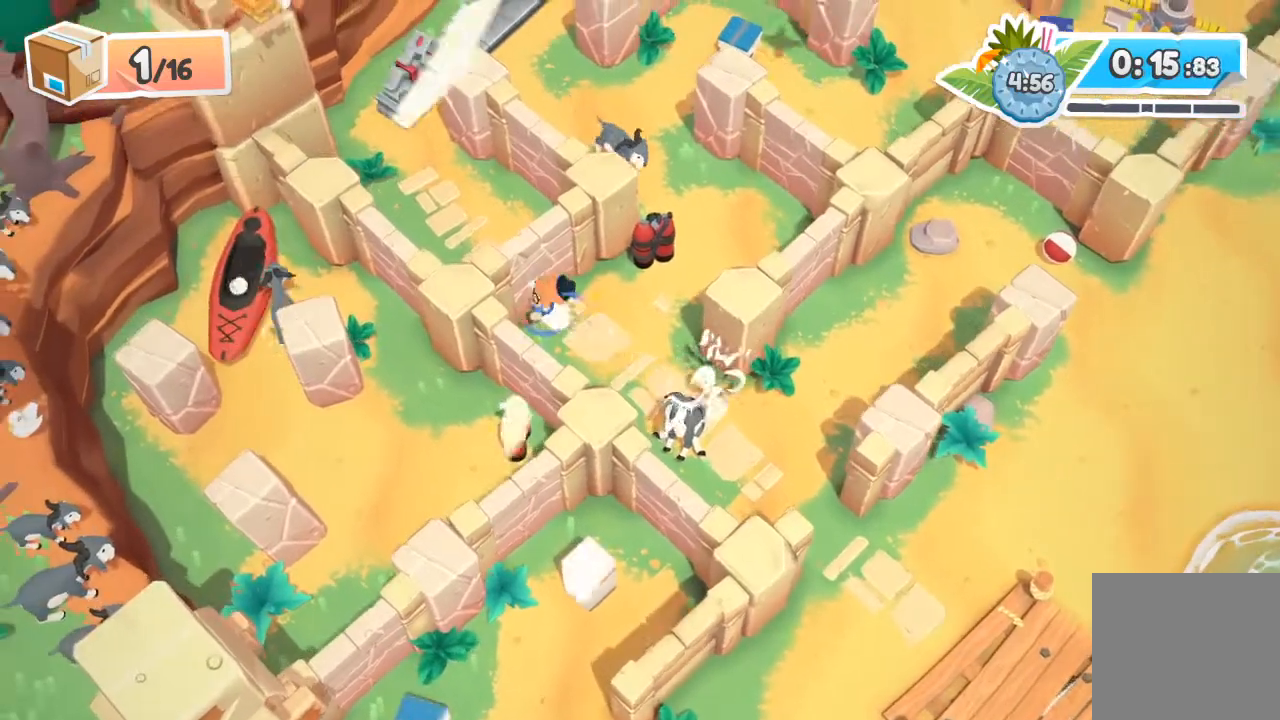
{"buttons": [], "left_stick": "center", "events": [[33, "left_stick", "center"]]}
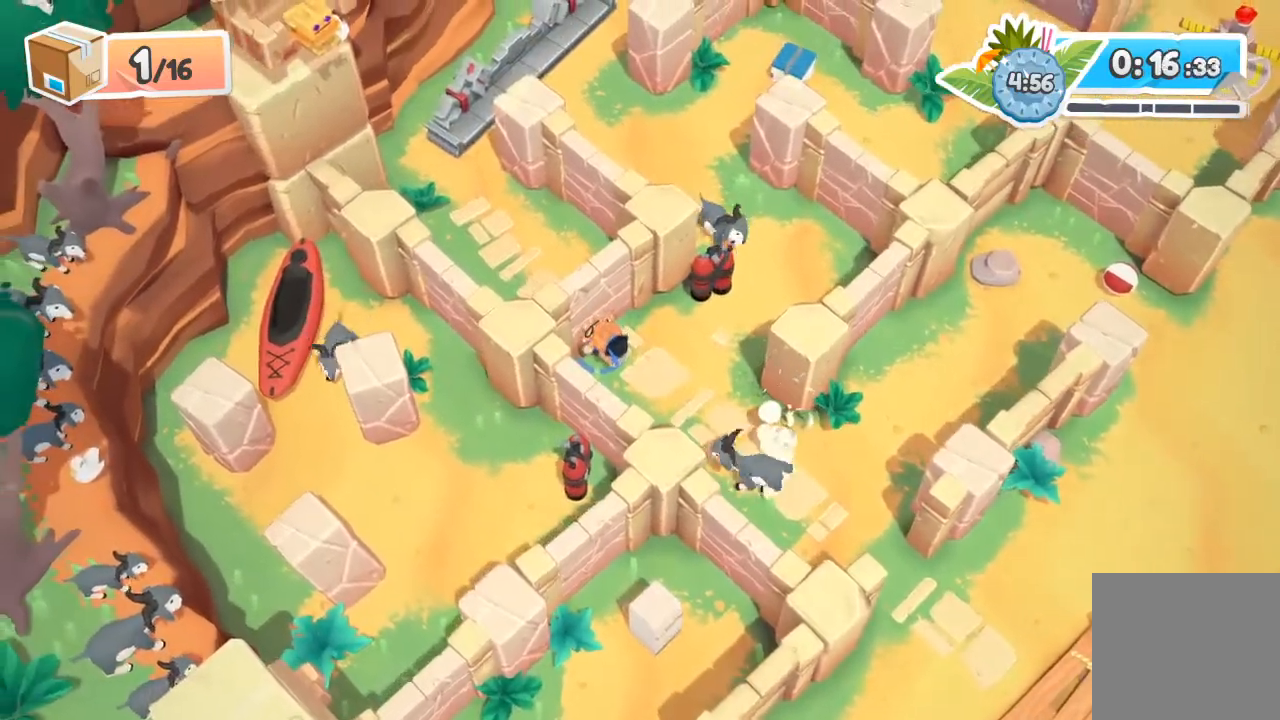
{"buttons": ["A"], "left_stick": "right", "events": [[300, "left_stick", "right"], [367, "A", "down"]]}
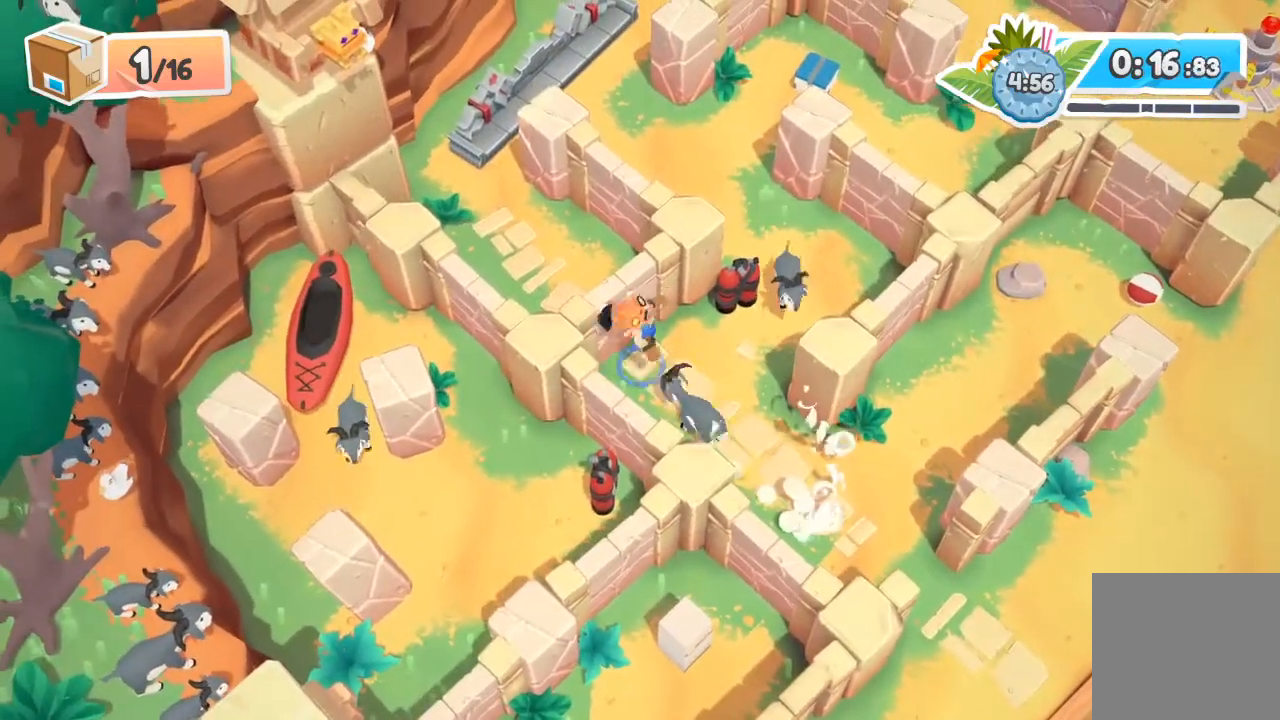
{"buttons": [], "left_stick": "down-left", "events": [[33, "A", "up"], [233, "left_stick", "down-left"]]}
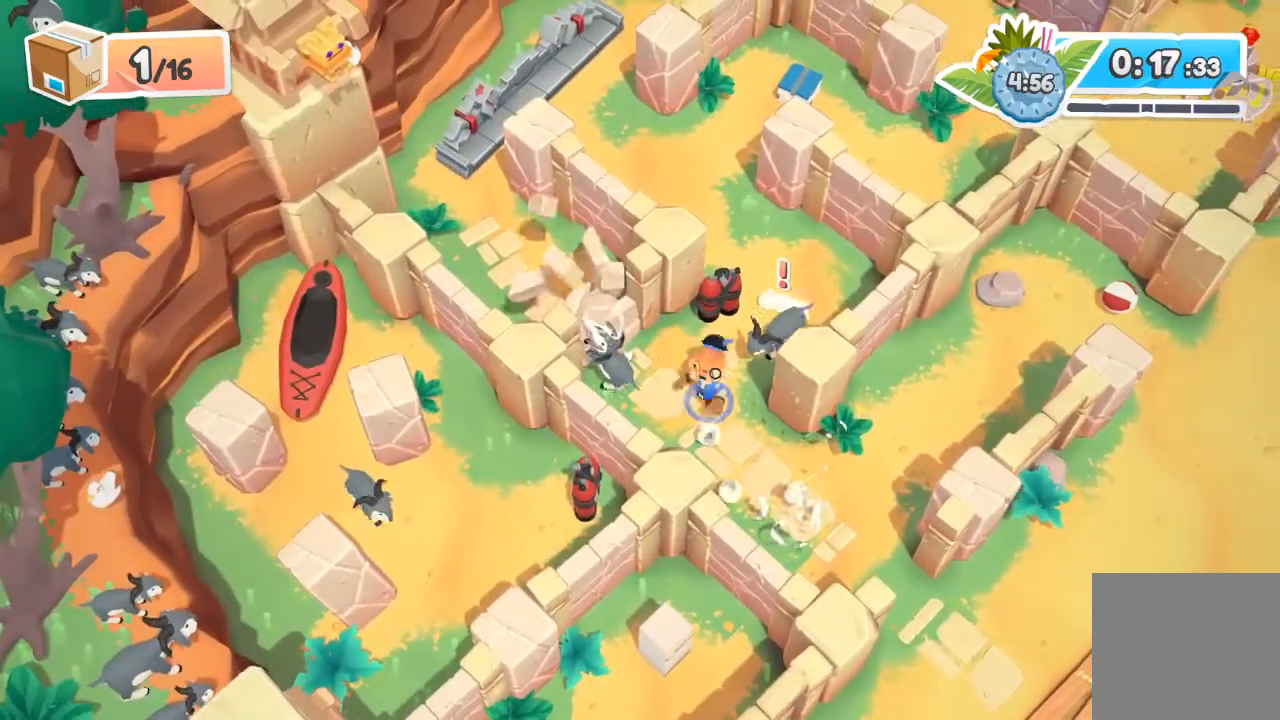
{"buttons": ["R2"], "left_stick": "up-right", "events": [[67, "left_stick", "up-left"], [133, "left_stick", "up"], [233, "R2", "down"], [267, "left_stick", "up-right"]]}
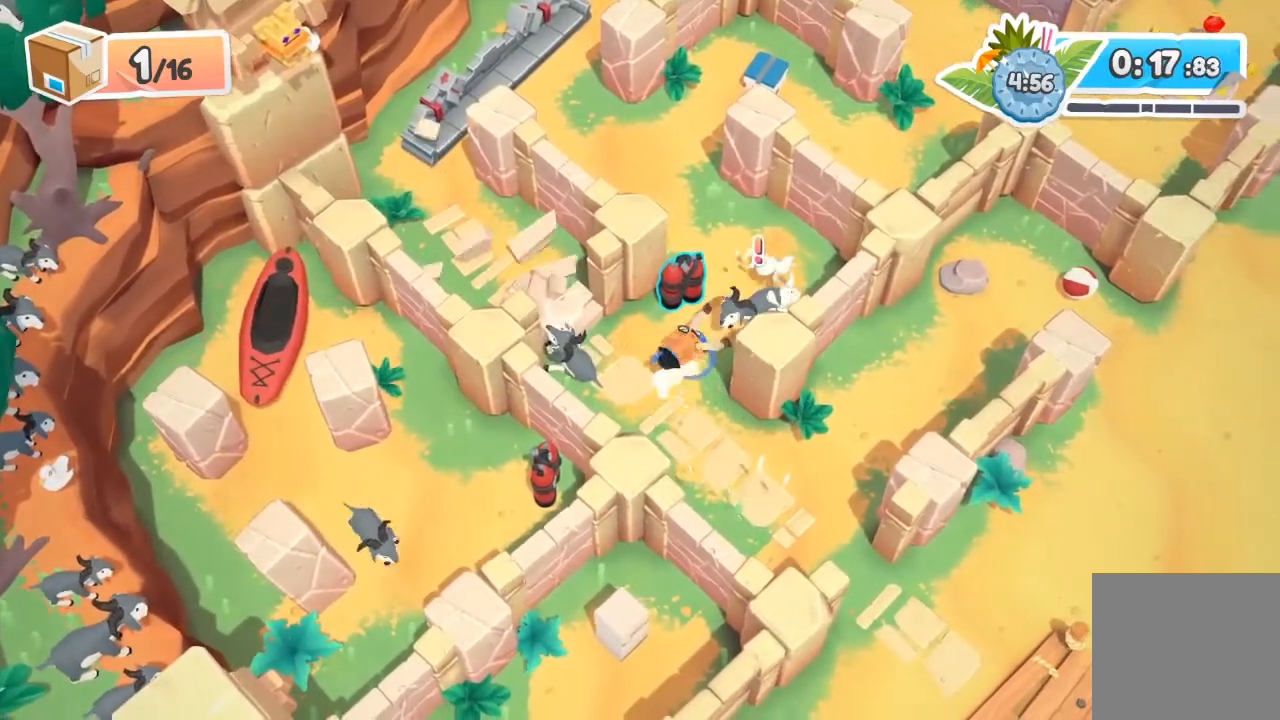
{"buttons": ["A", "X", "R2"], "left_stick": "center", "events": [[300, "left_stick", "up-left"], [400, "A", "down"], [400, "X", "down"], [500, "left_stick", "center"]]}
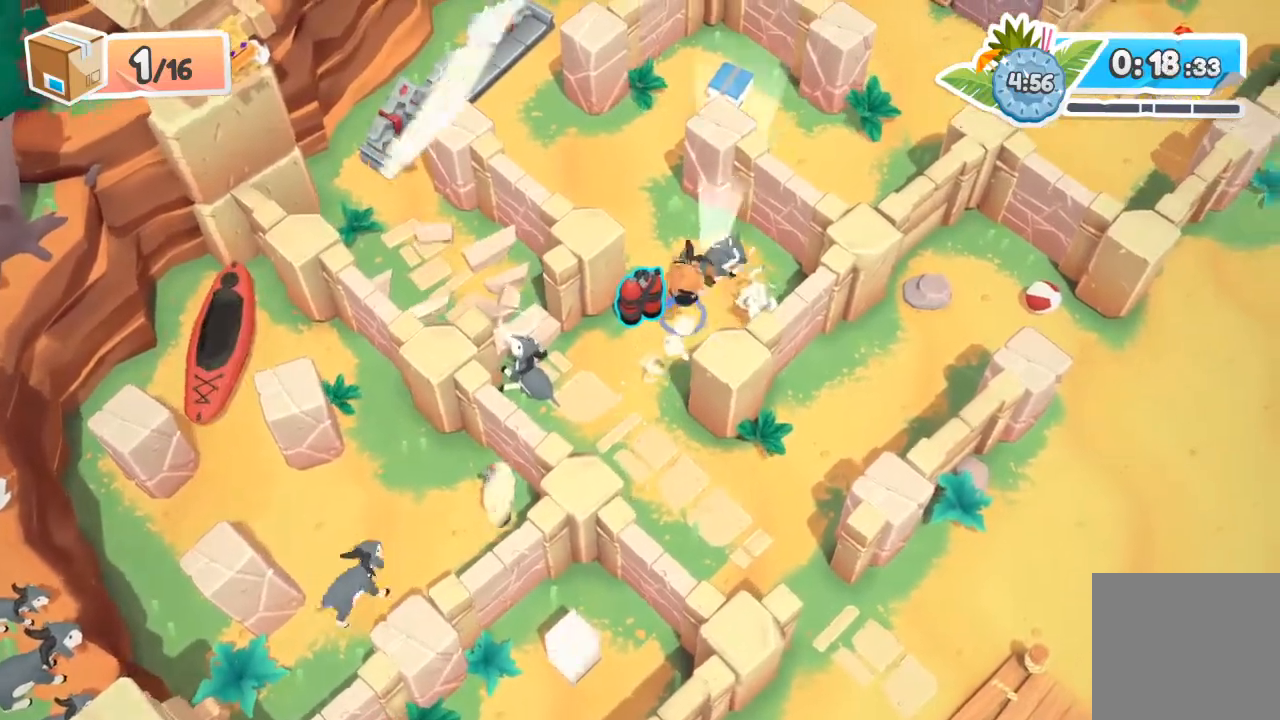
{"buttons": [], "left_stick": "left", "events": [[33, "A", "up"], [33, "X", "up"], [33, "left_stick", "down"], [67, "R2", "up"], [367, "left_stick", "down-left"], [467, "left_stick", "left"]]}
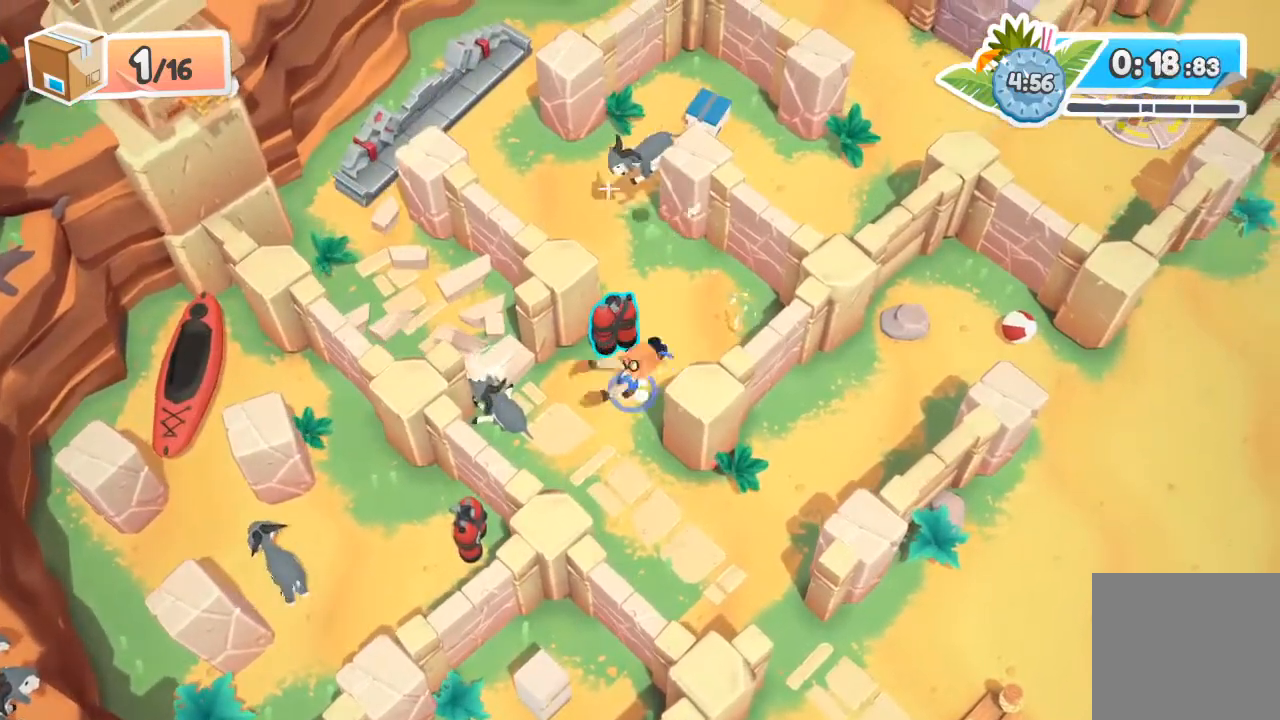
{"buttons": ["A"], "left_stick": "left", "events": [[433, "A", "down"]]}
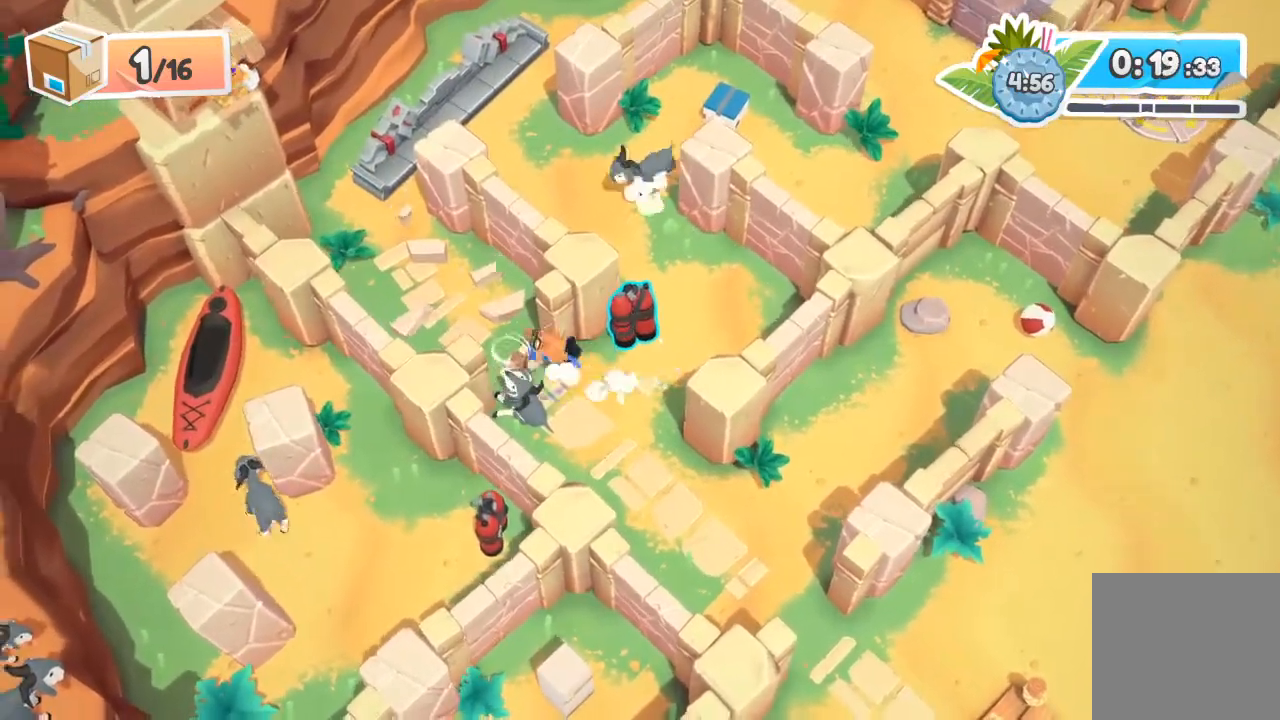
{"buttons": [], "left_stick": "up-left", "events": [[33, "left_stick", "up-left"], [100, "A", "up"]]}
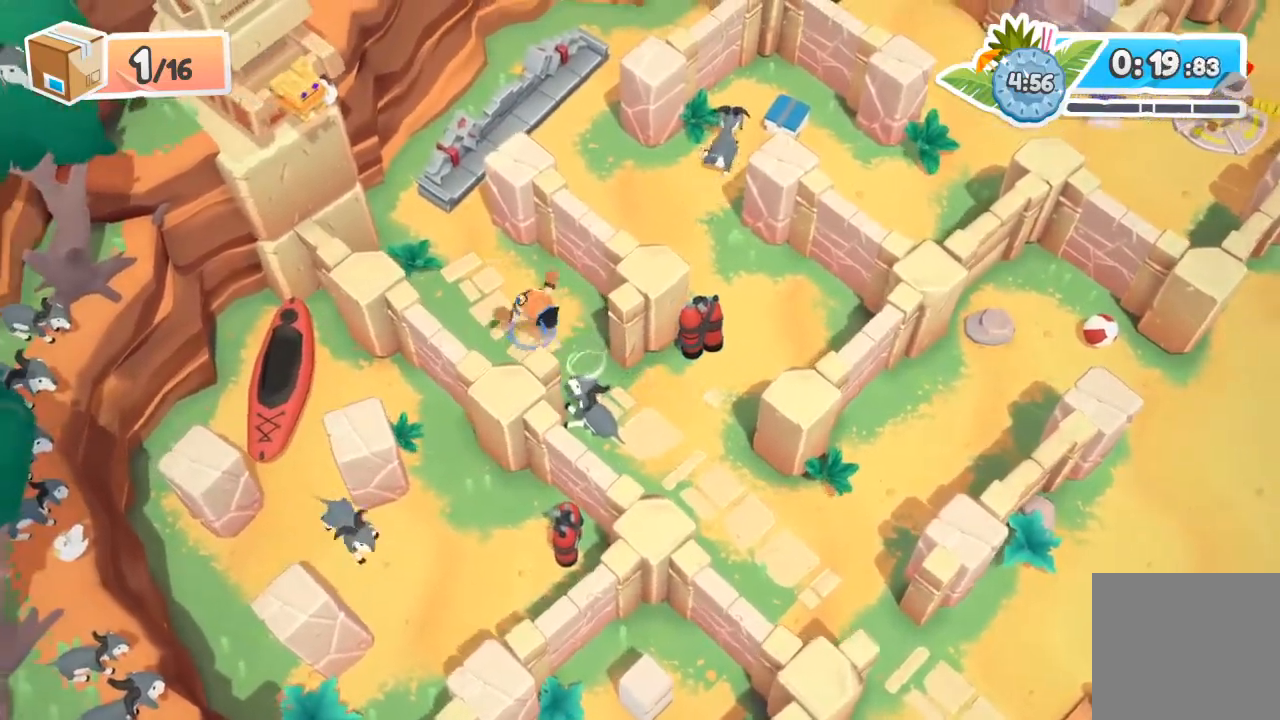
{"buttons": ["R2"], "left_stick": "down-right", "events": [[67, "left_stick", "down-right"], [300, "R2", "down"]]}
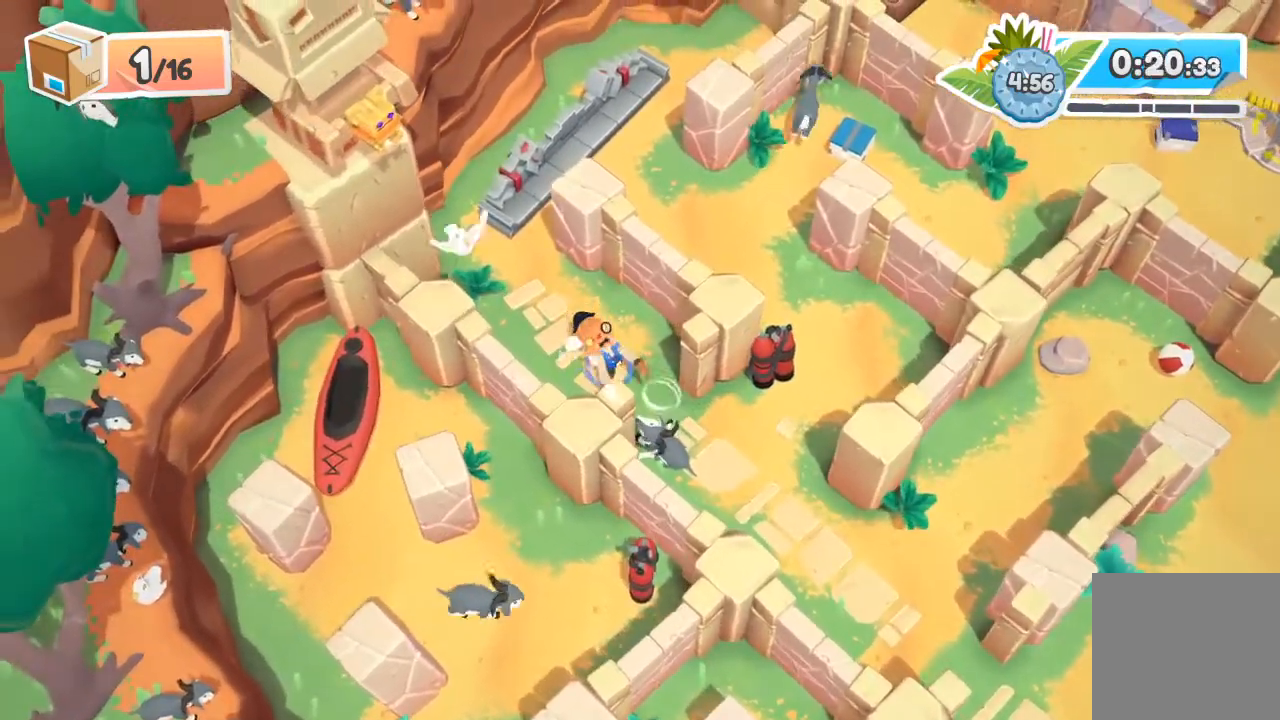
{"buttons": ["A", "R2"], "left_stick": "up-right", "events": [[400, "A", "down"], [433, "left_stick", "up-right"]]}
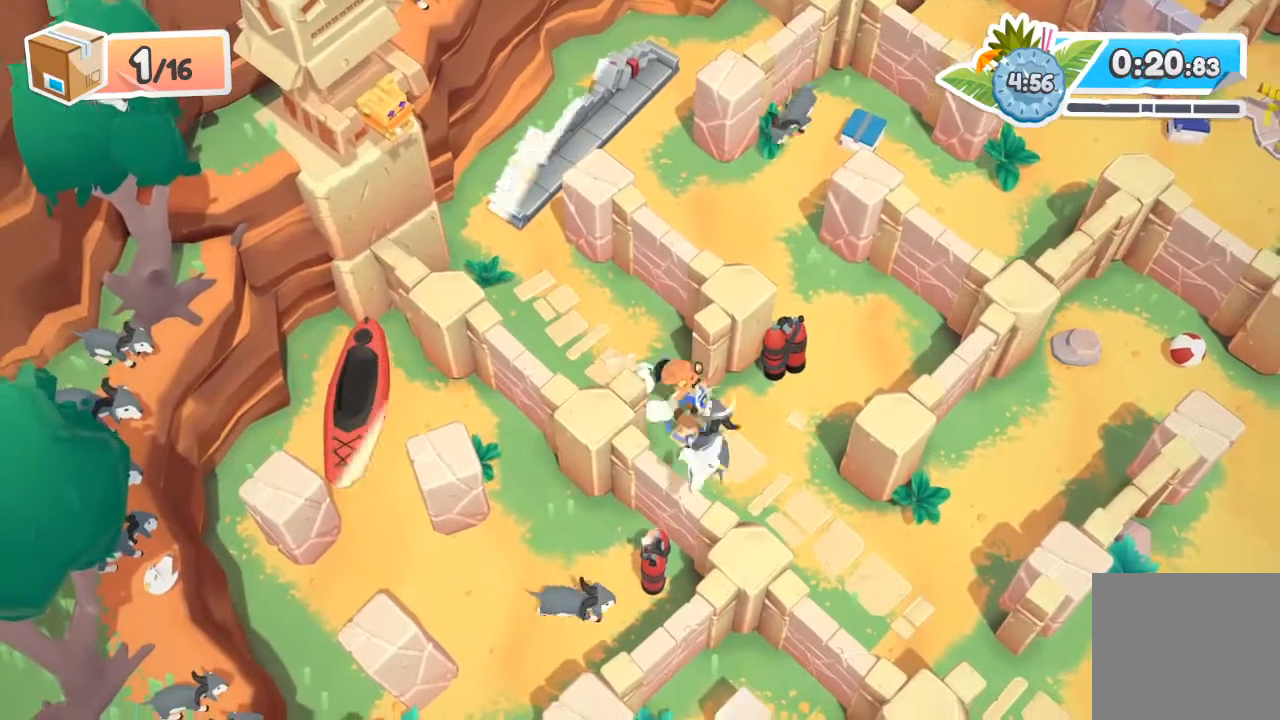
{"buttons": [], "left_stick": "left", "events": [[200, "X", "down"], [267, "A", "up"], [267, "X", "up"], [333, "R2", "up"], [333, "left_stick", "left"]]}
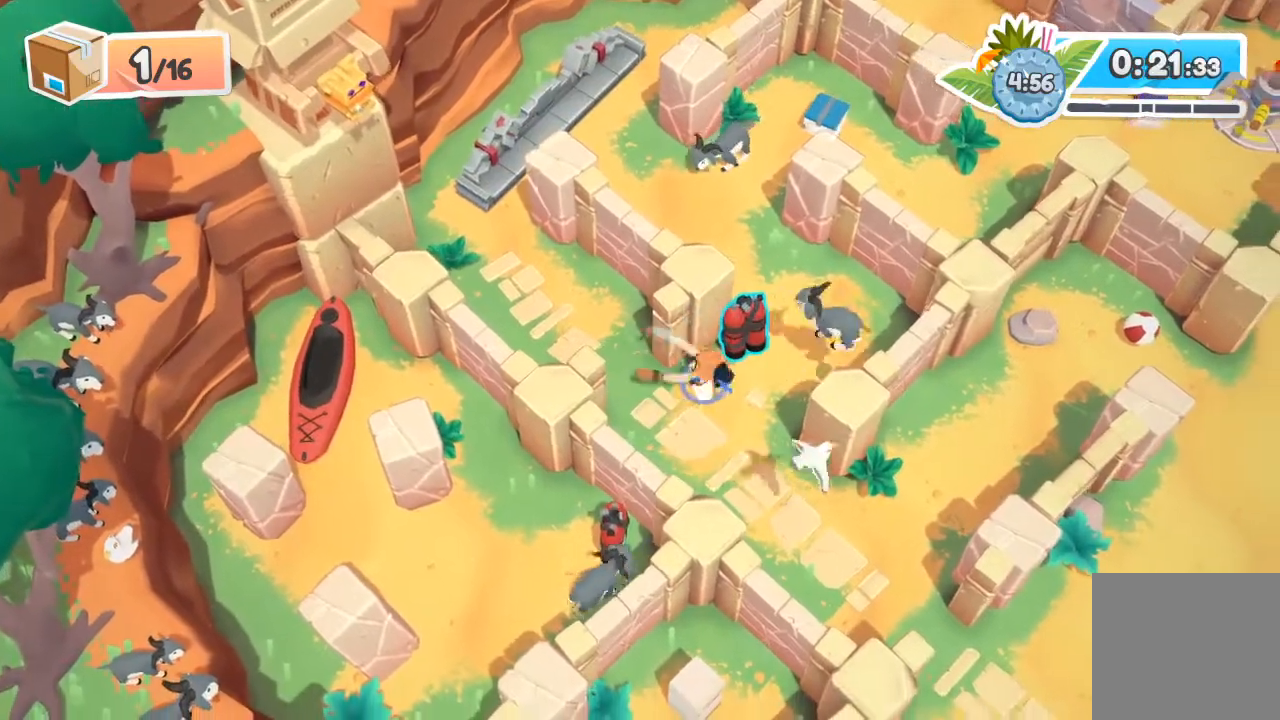
{"buttons": [], "left_stick": "up-left", "events": [[167, "left_stick", "up-left"]]}
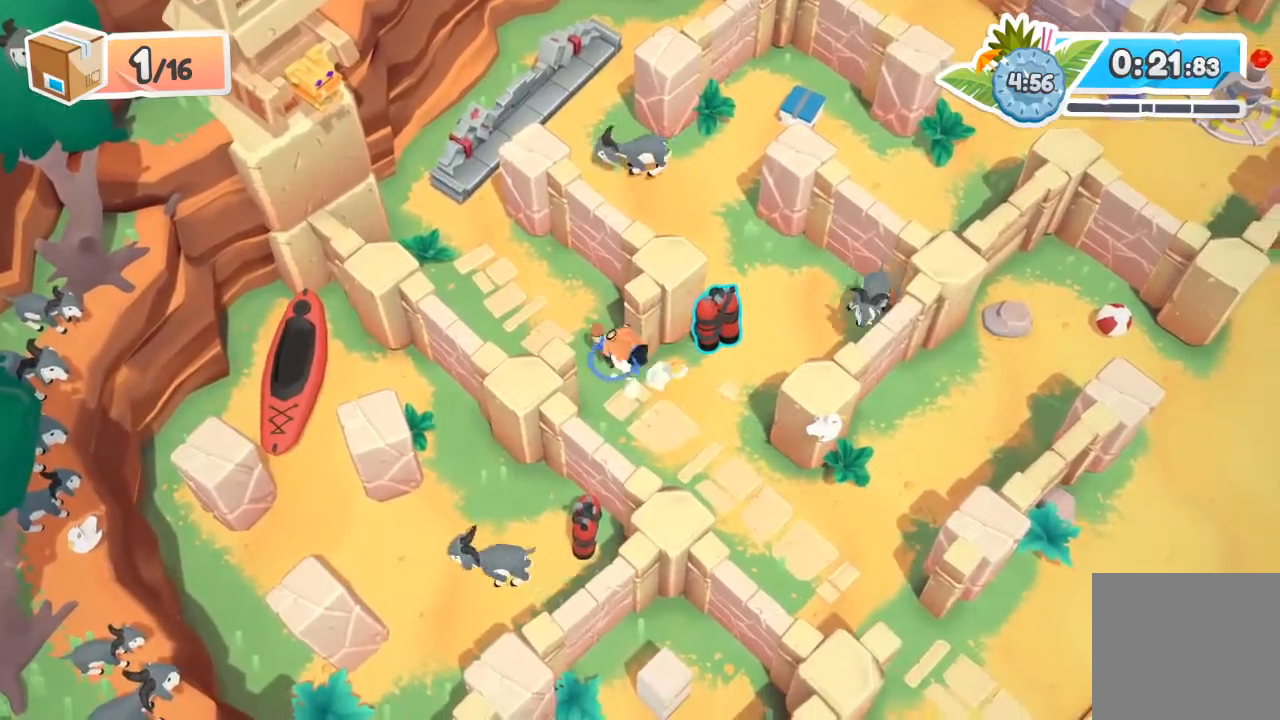
{"buttons": [], "left_stick": "up-left", "events": []}
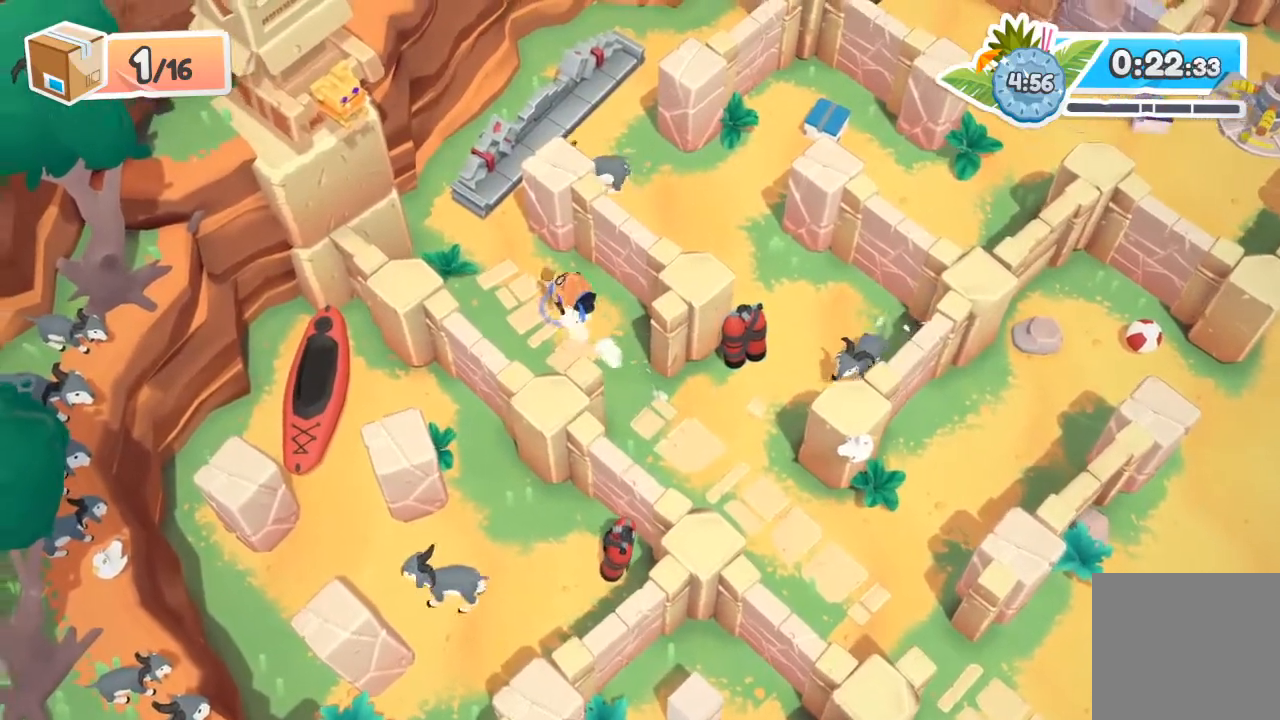
{"buttons": ["R2"], "left_stick": "up-left", "events": [[500, "R2", "down"]]}
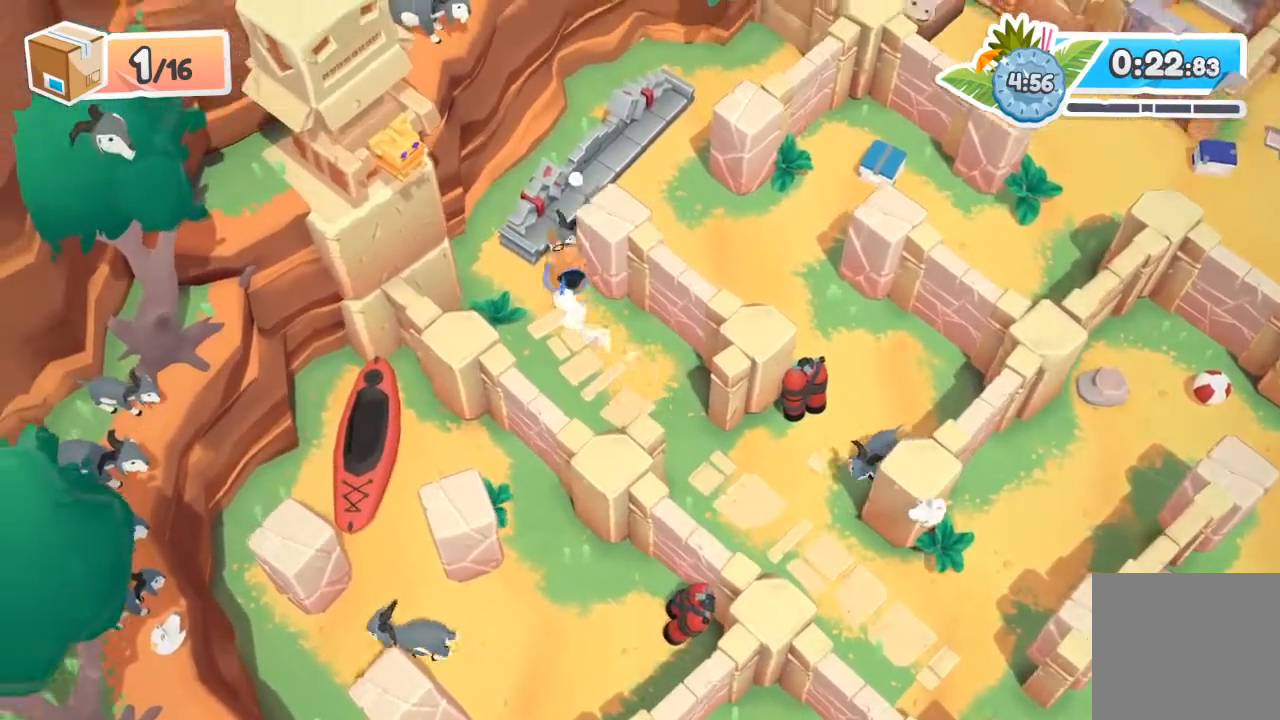
{"buttons": ["A", "R2"], "left_stick": "down-left", "events": [[100, "left_stick", "down-left"], [467, "A", "down"]]}
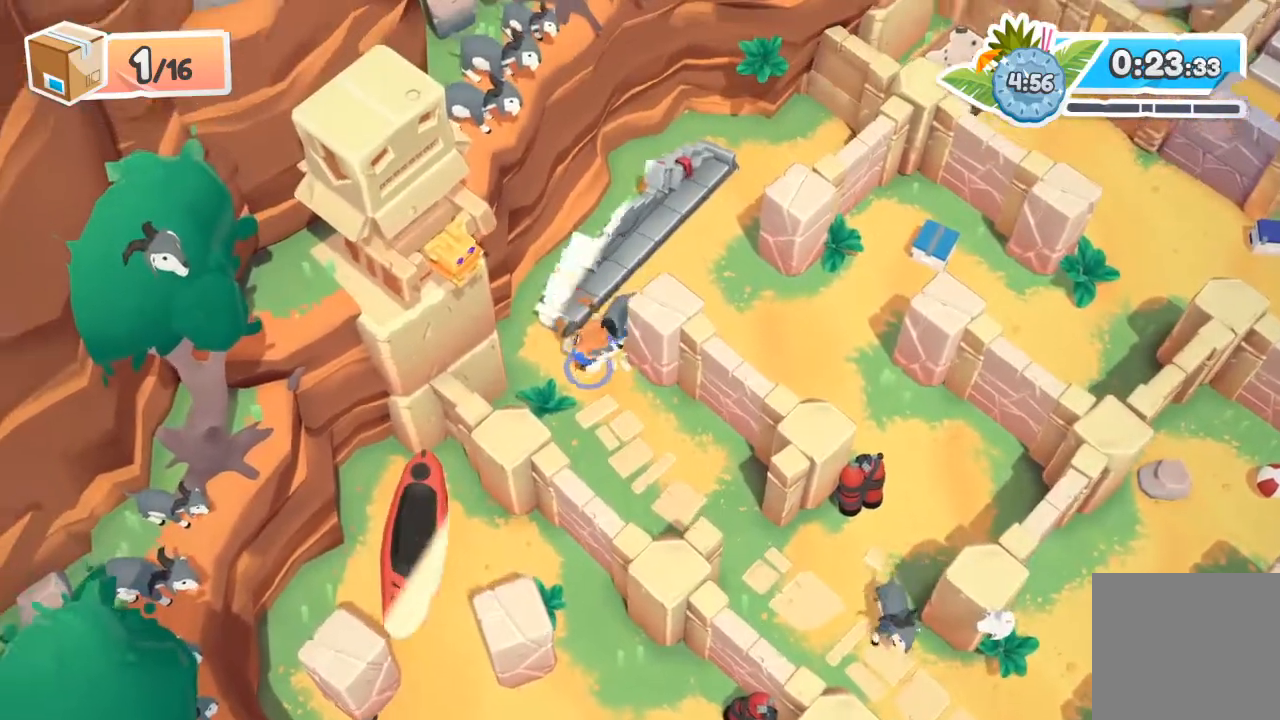
{"buttons": ["R2"], "left_stick": "down", "events": [[67, "left_stick", "down"], [100, "A", "up"], [267, "A", "down"], [400, "A", "up"]]}
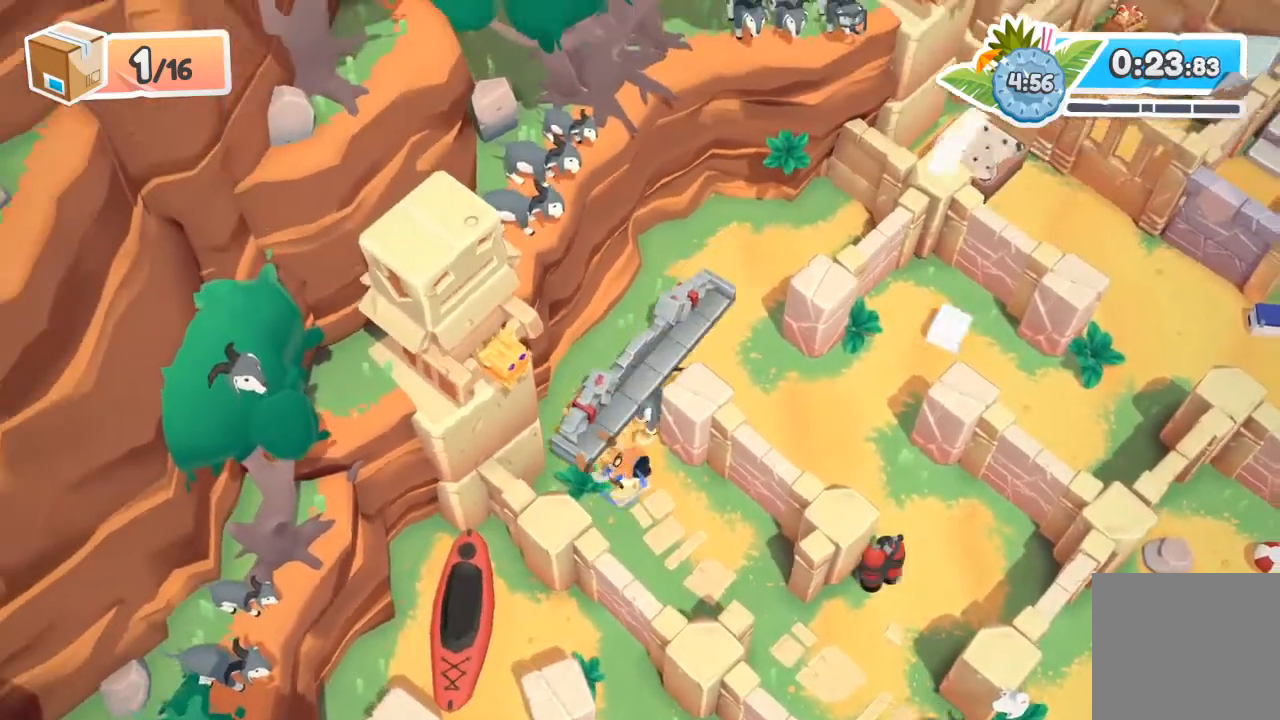
{"buttons": ["R2"], "left_stick": "down-right", "events": [[33, "left_stick", "down-right"], [67, "A", "down"], [200, "A", "up"], [367, "A", "down"], [467, "A", "up"]]}
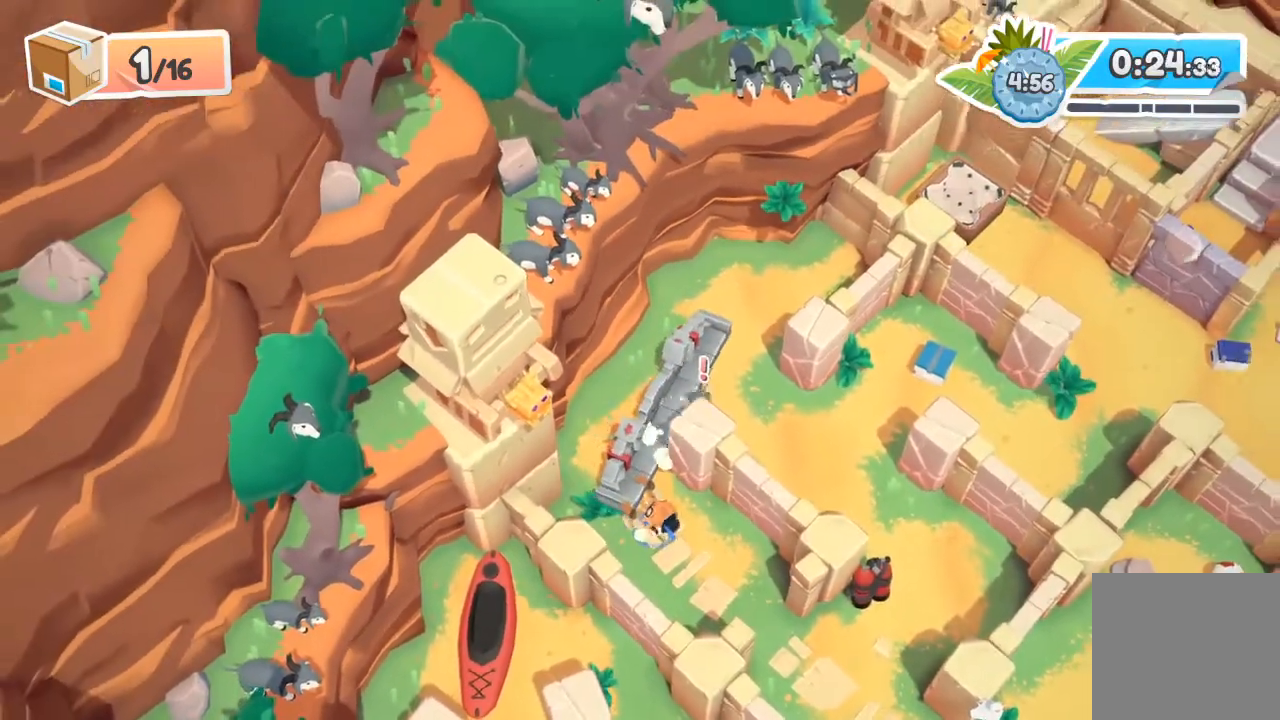
{"buttons": ["A", "R2"], "left_stick": "down-right", "events": [[167, "A", "down"], [300, "A", "up"], [467, "A", "down"]]}